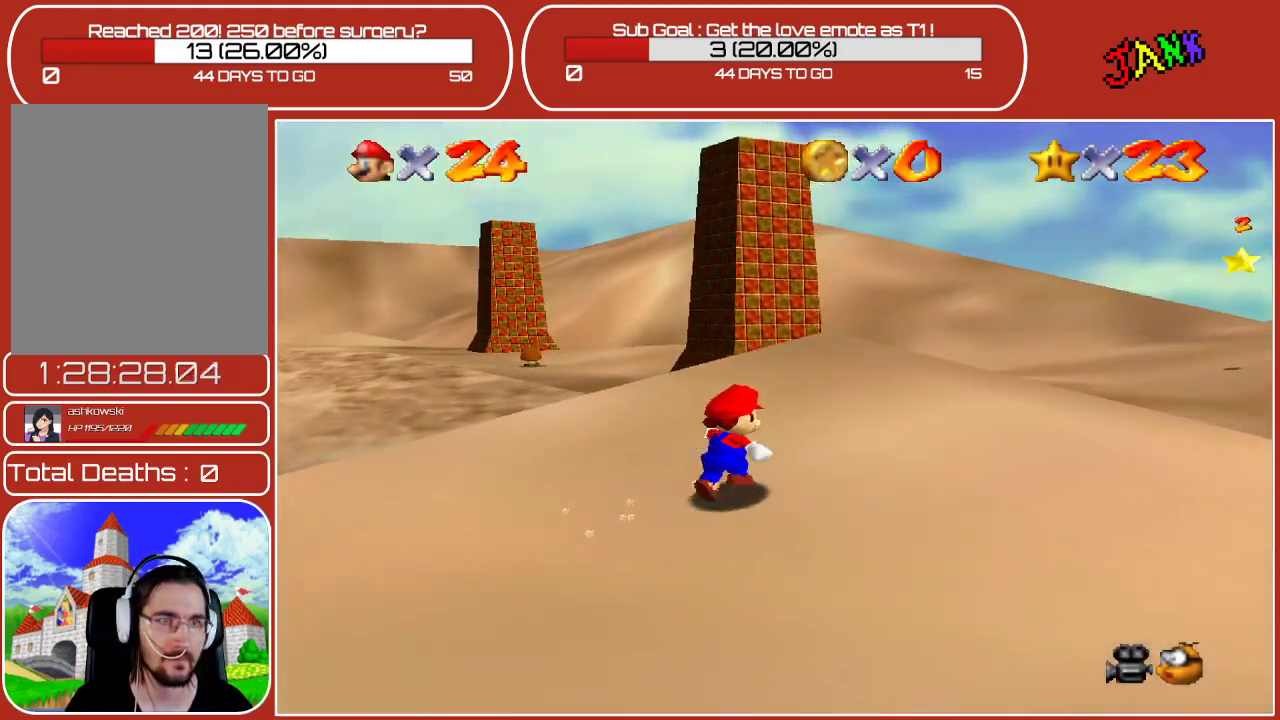
Gameplay with a controller (Nintendo layout); each line is a JSON object with the inputs held at the frame after it. "events" lists button and stick changes between this image and that frame as [ms after this image, input, new state], when the widget could be followed in between. Not read: L3 R3.
{"buttons": [], "left_stick": "up-right", "events": [[17, "A", "down"], [133, "A", "up"]]}
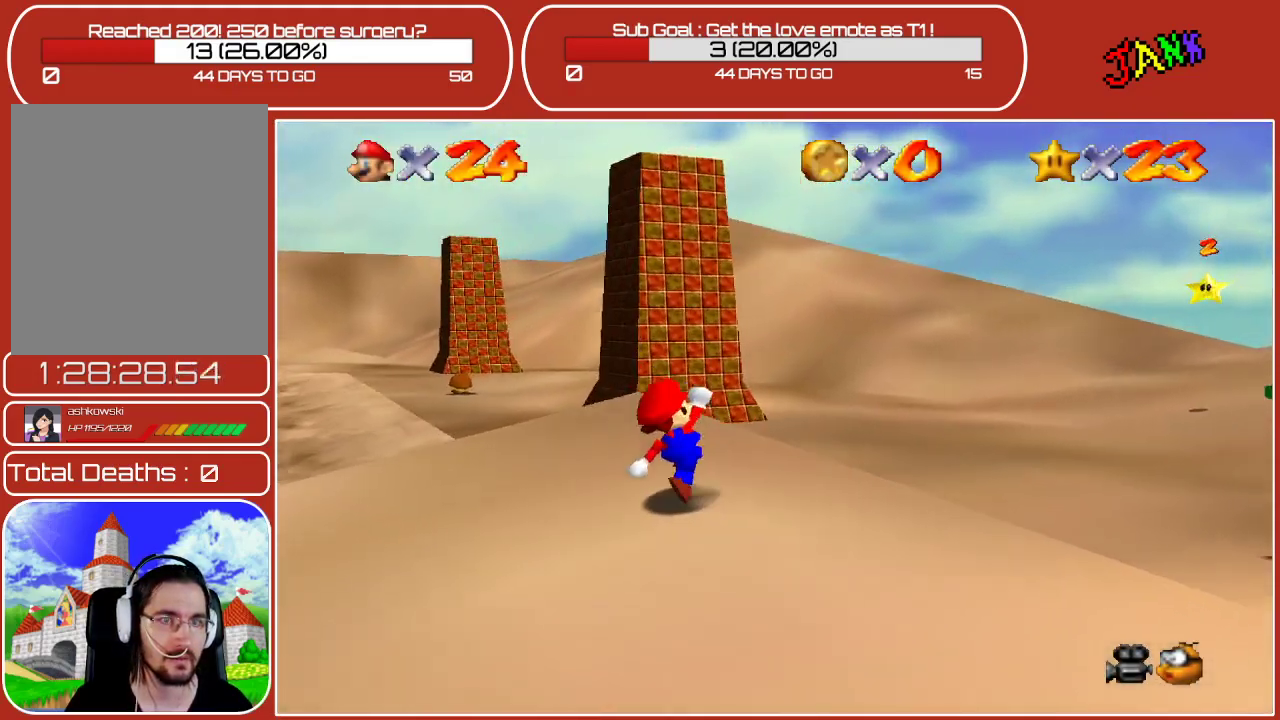
{"buttons": ["A"], "left_stick": "up-right", "events": [[183, "A", "down"]]}
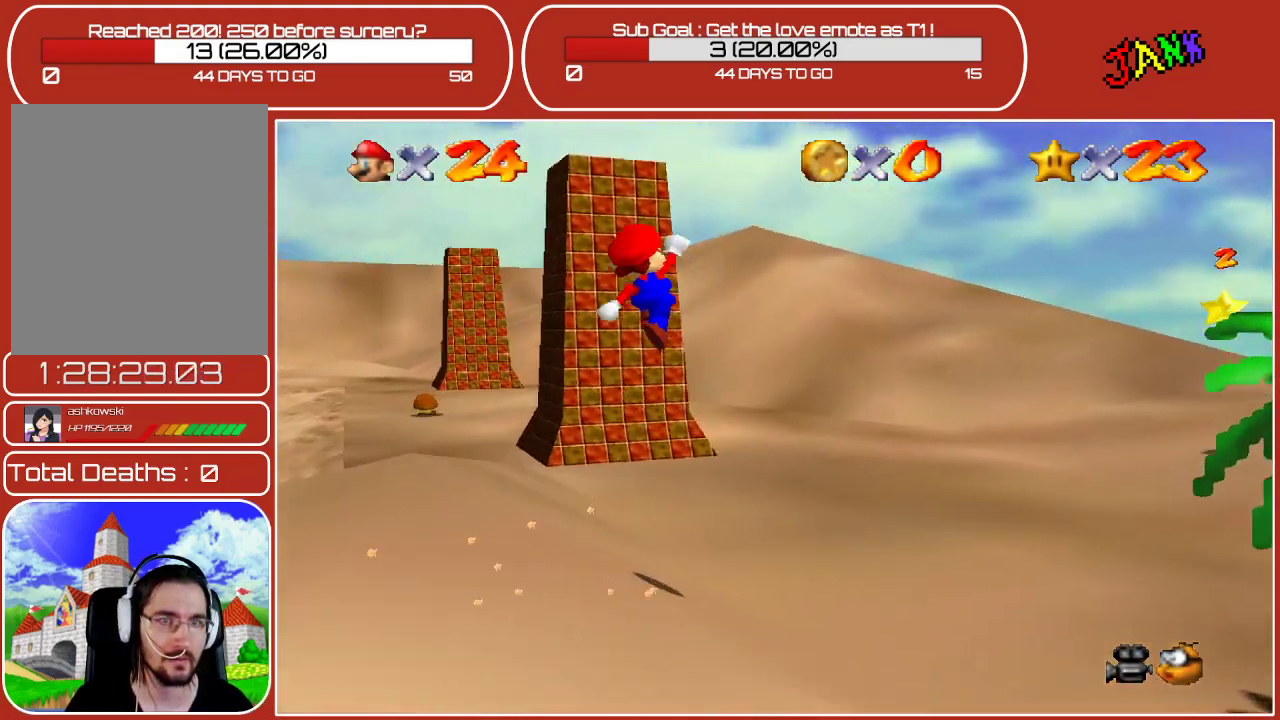
{"buttons": [], "left_stick": "right", "events": [[17, "A", "up"], [217, "left_stick", "right"]]}
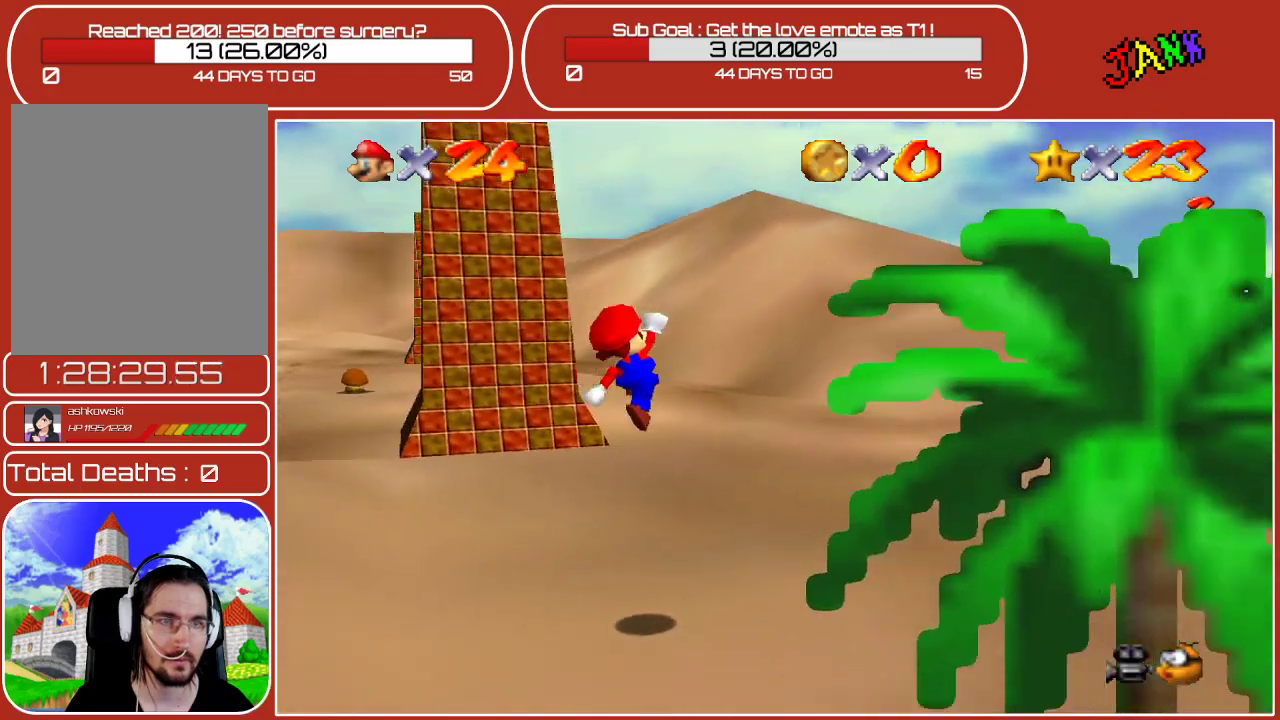
{"buttons": [], "left_stick": "right", "events": [[300, "A", "down"], [417, "A", "up"]]}
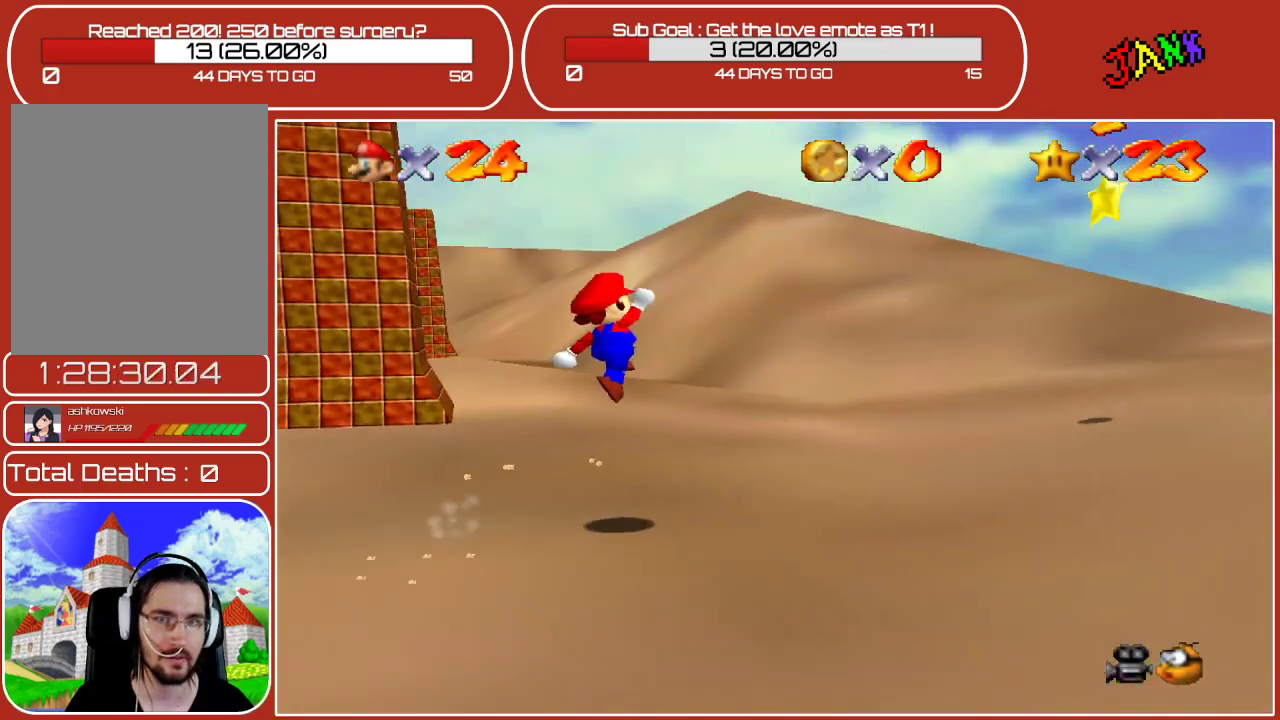
{"buttons": ["A"], "left_stick": "right", "events": [[417, "A", "down"]]}
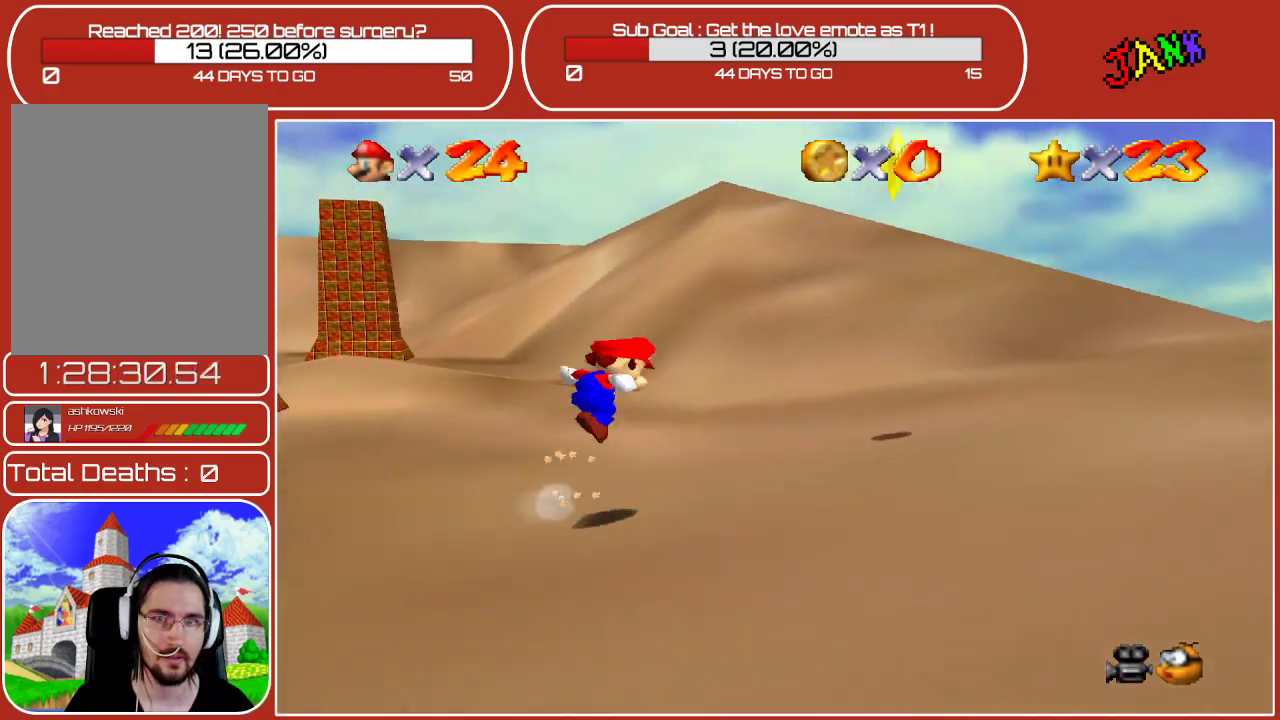
{"buttons": [], "left_stick": "up-right", "events": [[350, "left_stick", "up-right"], [417, "A", "up"]]}
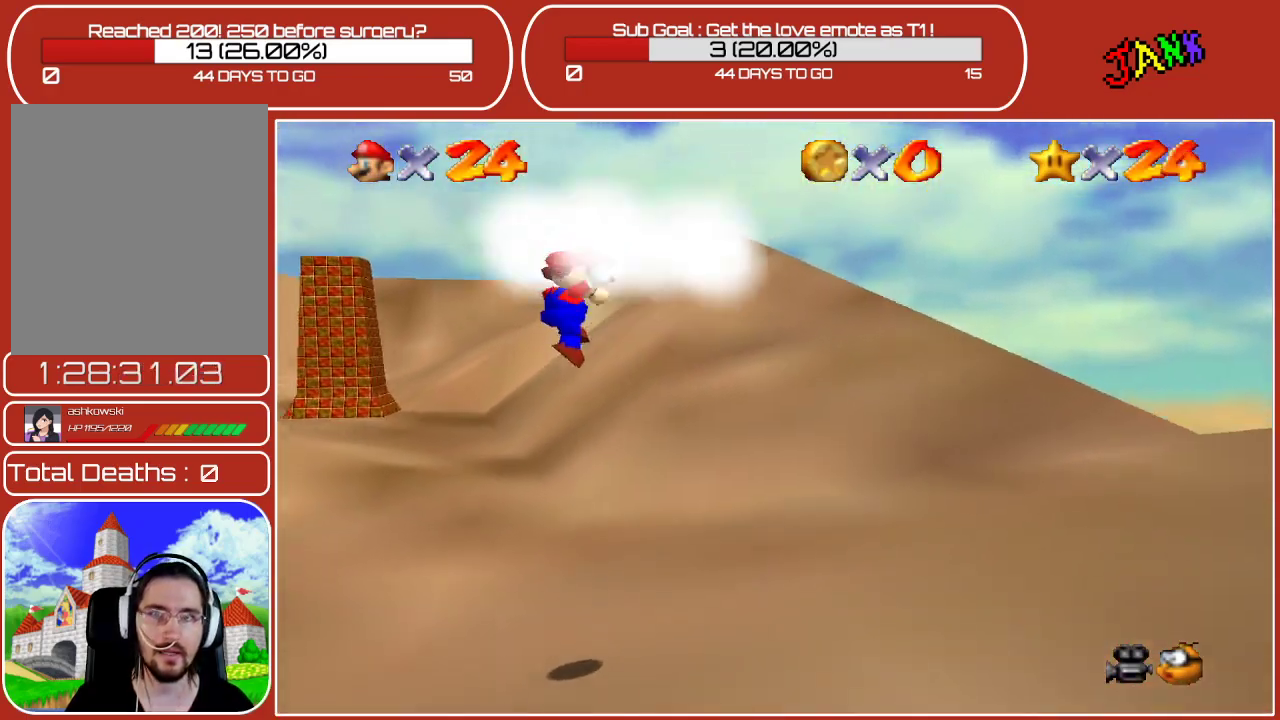
{"buttons": [], "left_stick": "center", "events": [[83, "left_stick", "center"]]}
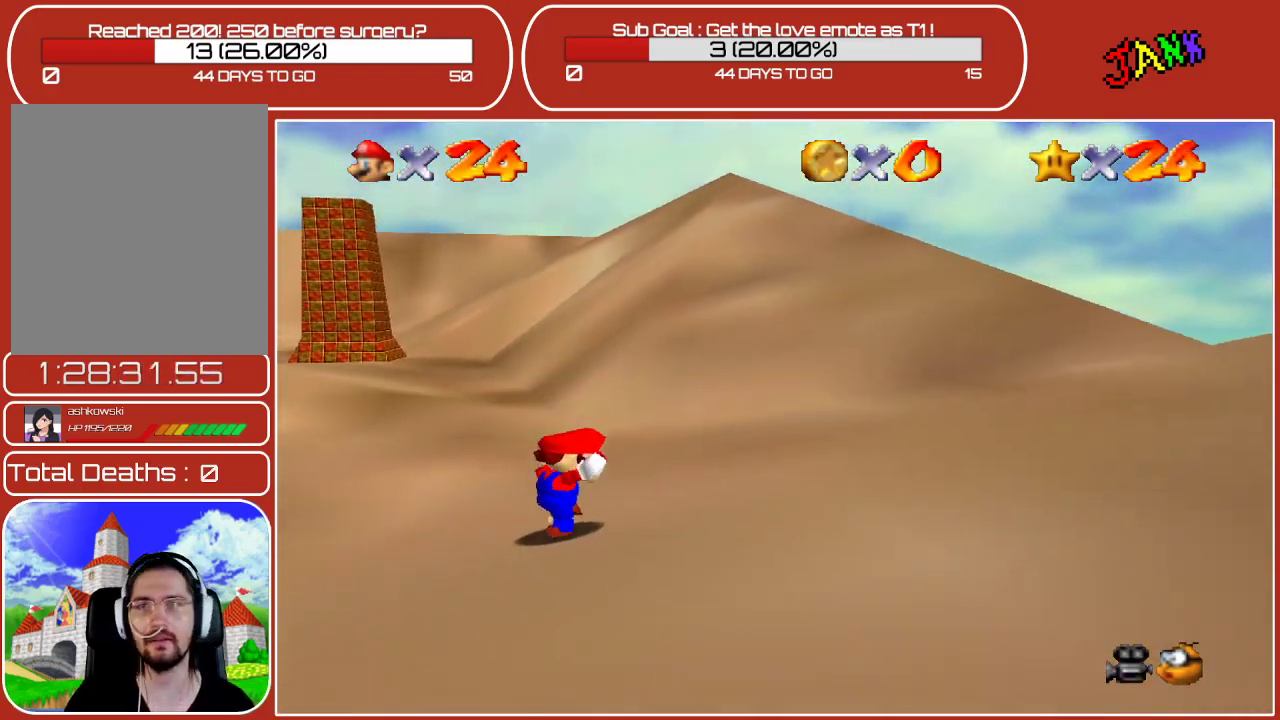
{"buttons": [], "left_stick": "center", "events": [[67, "A", "down"], [267, "A", "up"]]}
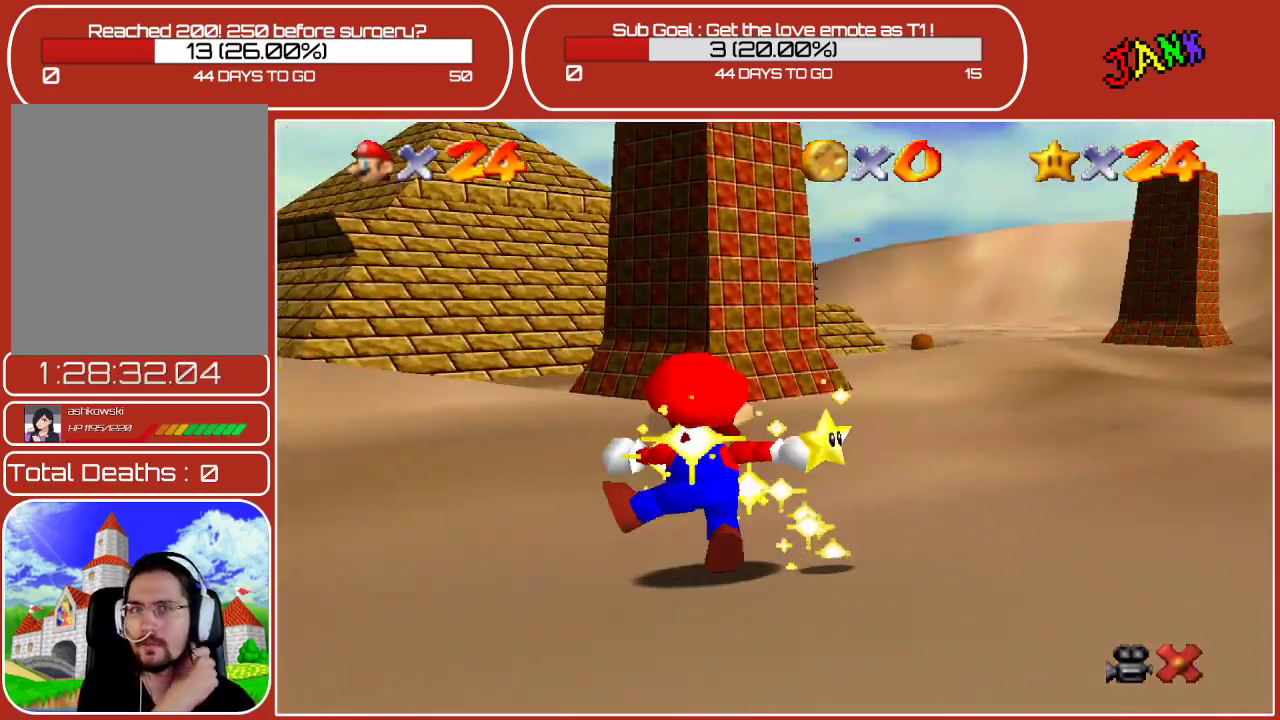
{"buttons": [], "left_stick": "center", "events": []}
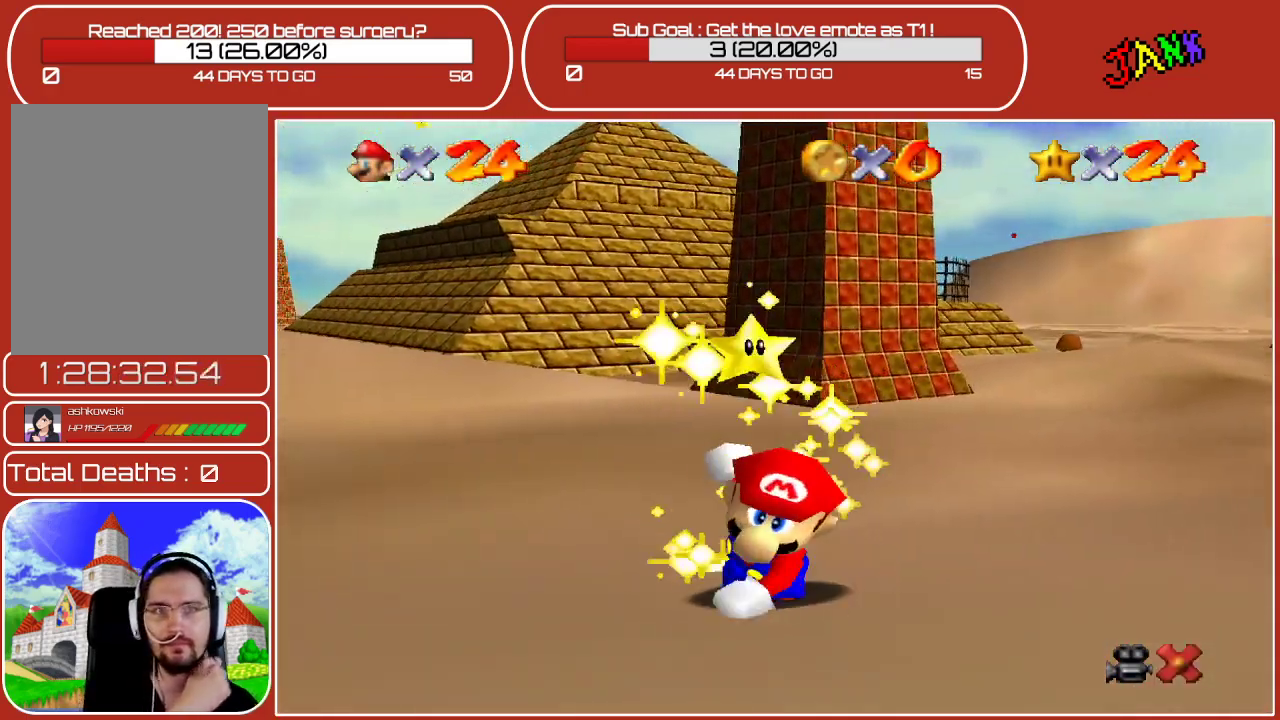
{"buttons": ["A"], "left_stick": "center", "events": [[483, "A", "down"]]}
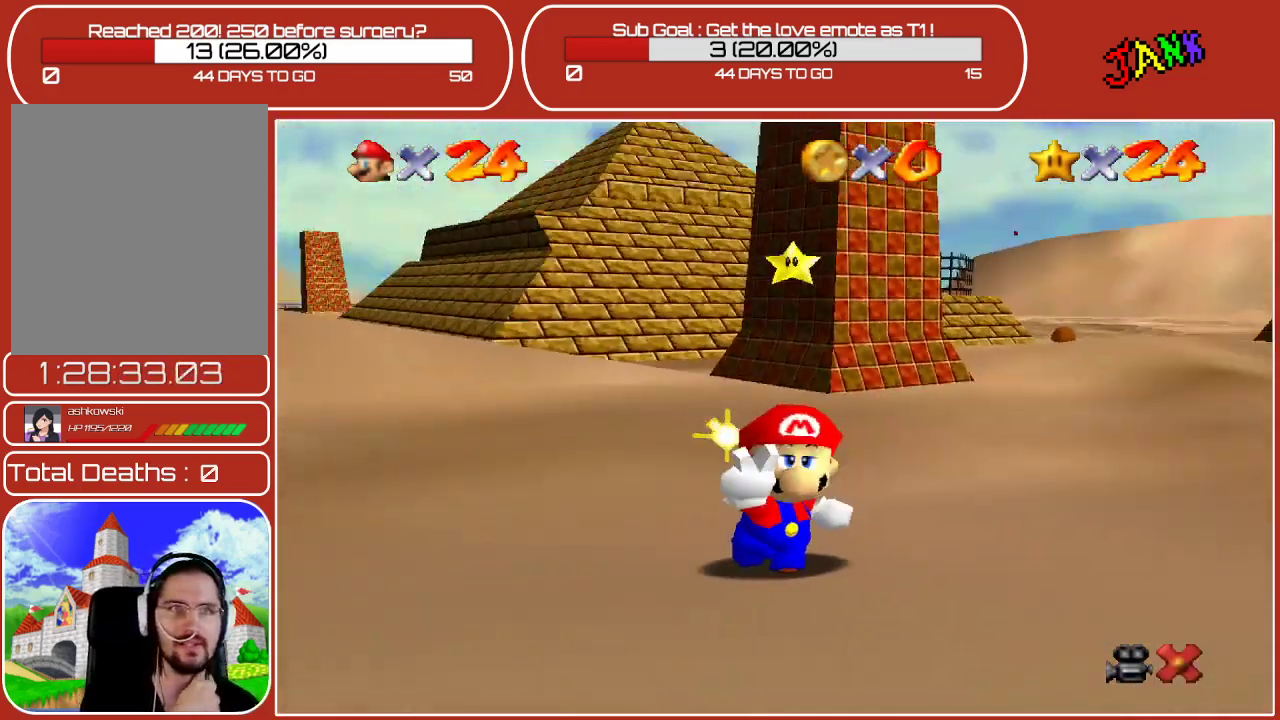
{"buttons": [], "left_stick": "center", "events": [[133, "A", "up"]]}
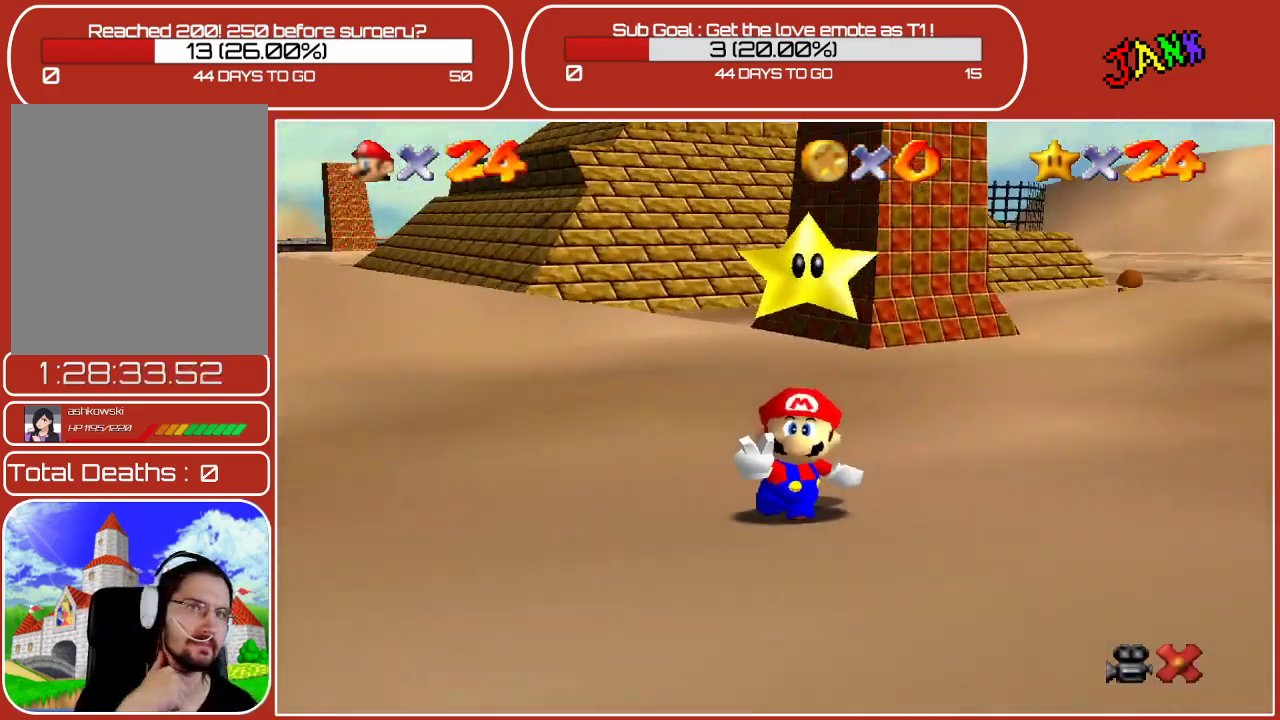
{"buttons": [], "left_stick": "center", "events": []}
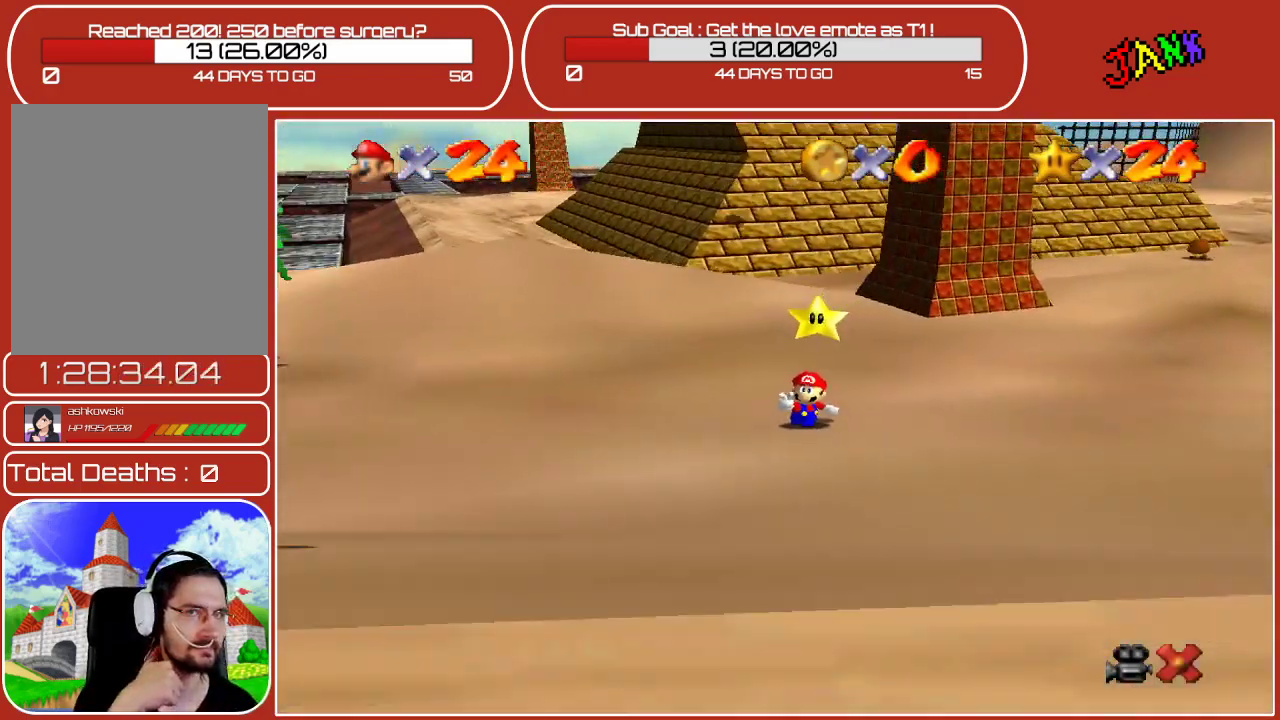
{"buttons": [], "left_stick": "center", "events": []}
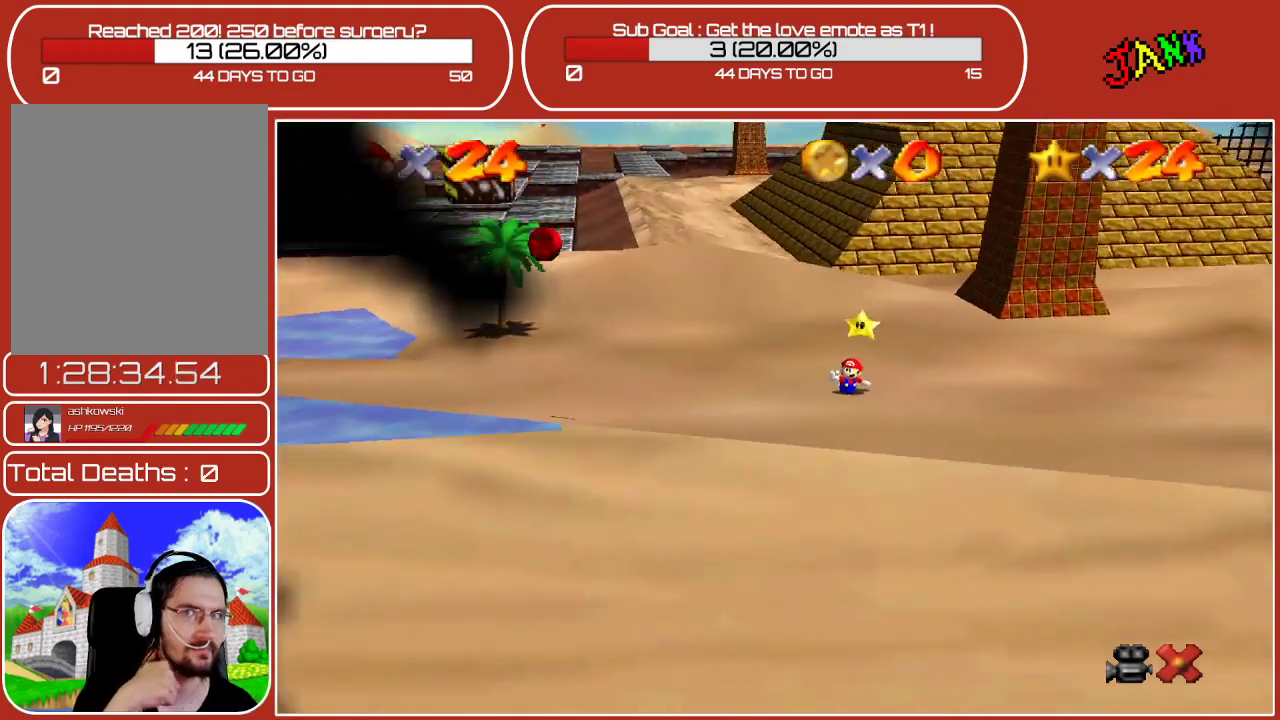
{"buttons": [], "left_stick": "center", "events": []}
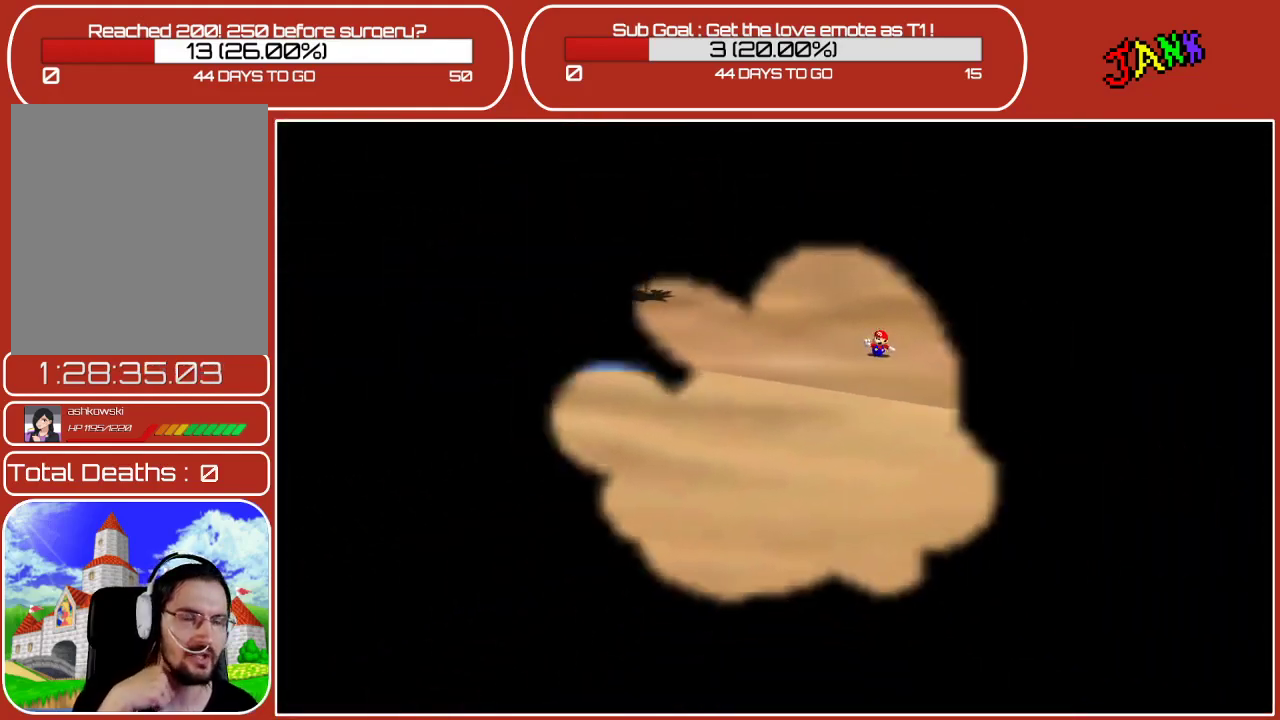
{"buttons": ["A"], "left_stick": "center", "events": [[500, "A", "down"]]}
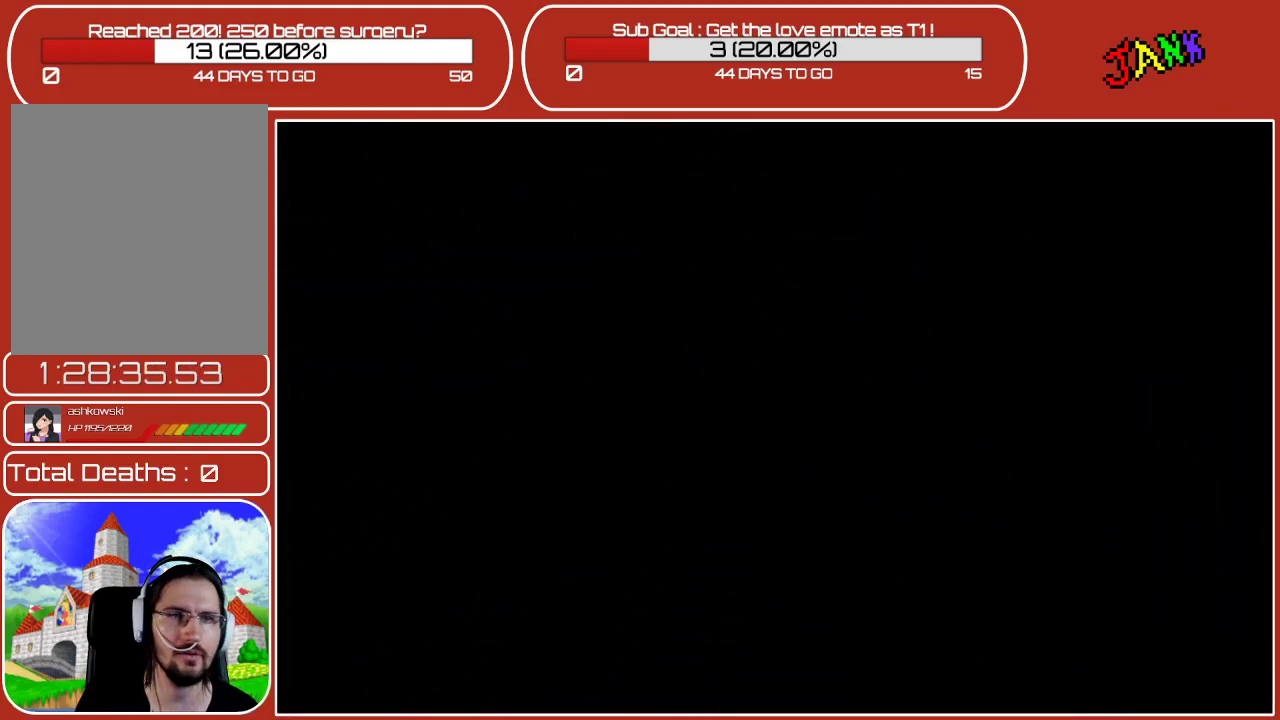
{"buttons": [], "left_stick": "center", "events": [[250, "A", "up"]]}
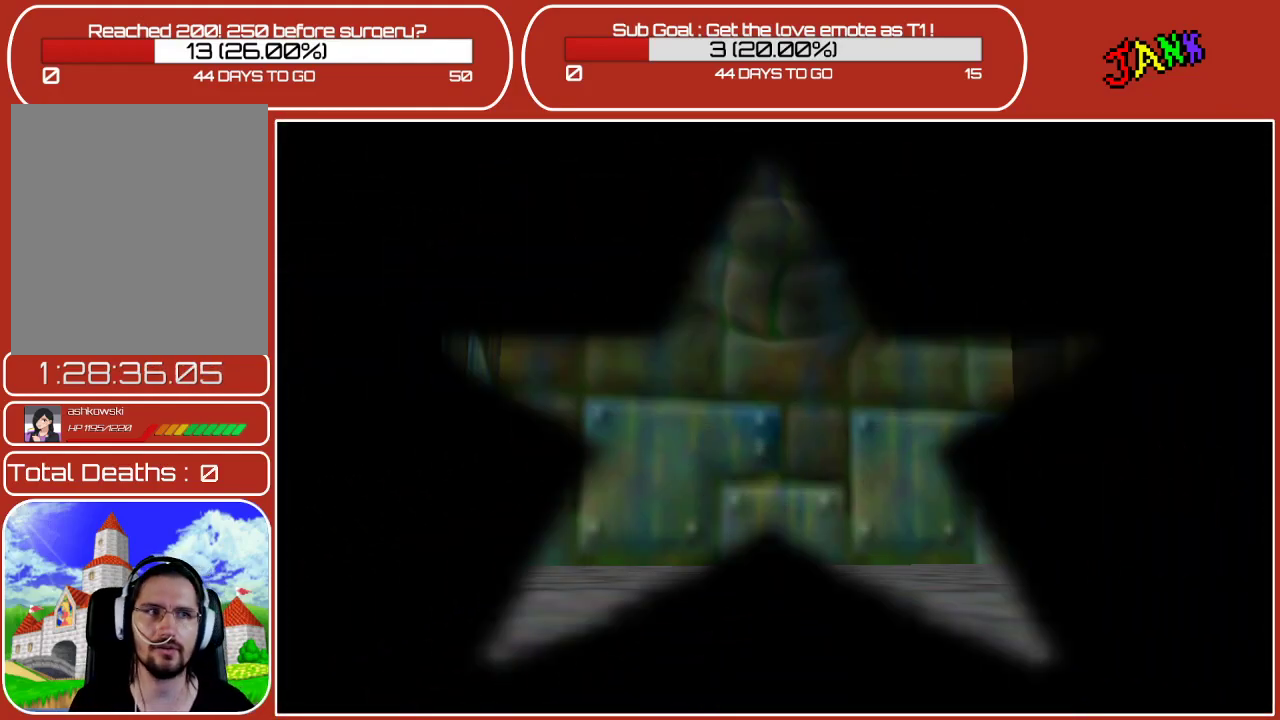
{"buttons": [], "left_stick": "center", "events": [[133, "A", "down"], [300, "A", "up"]]}
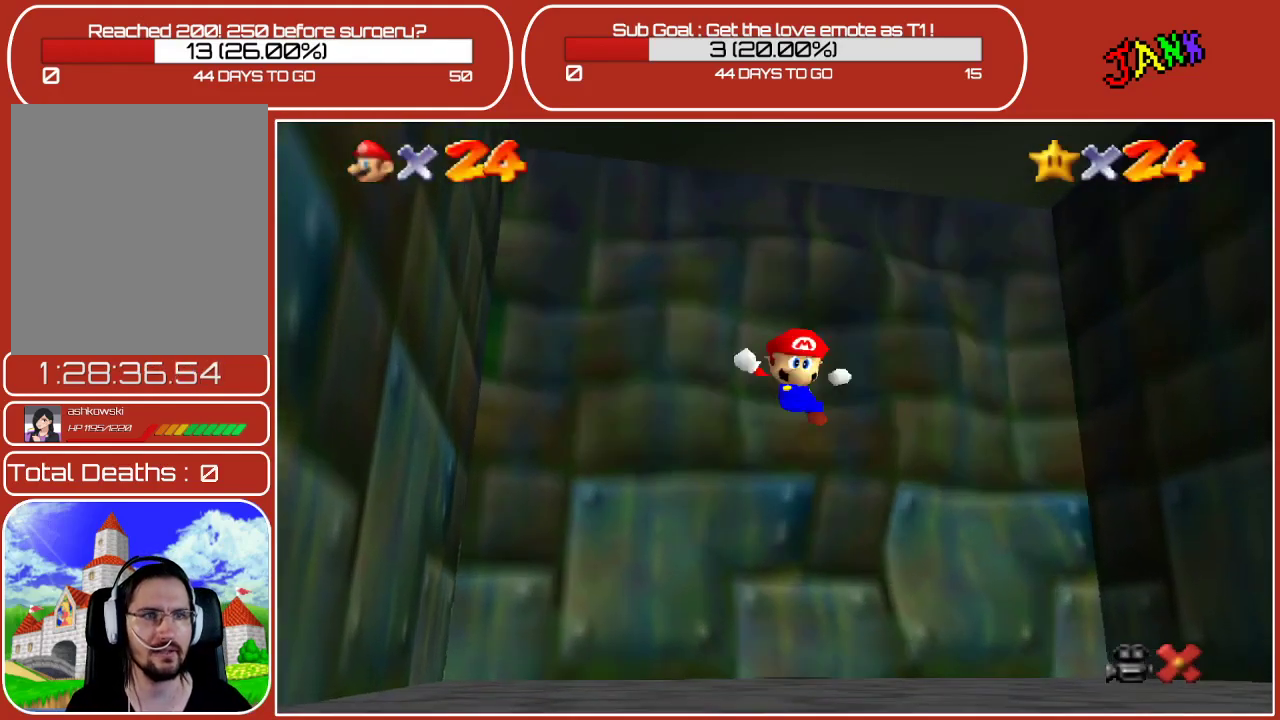
{"buttons": [], "left_stick": "center", "events": [[300, "A", "down"], [433, "A", "up"]]}
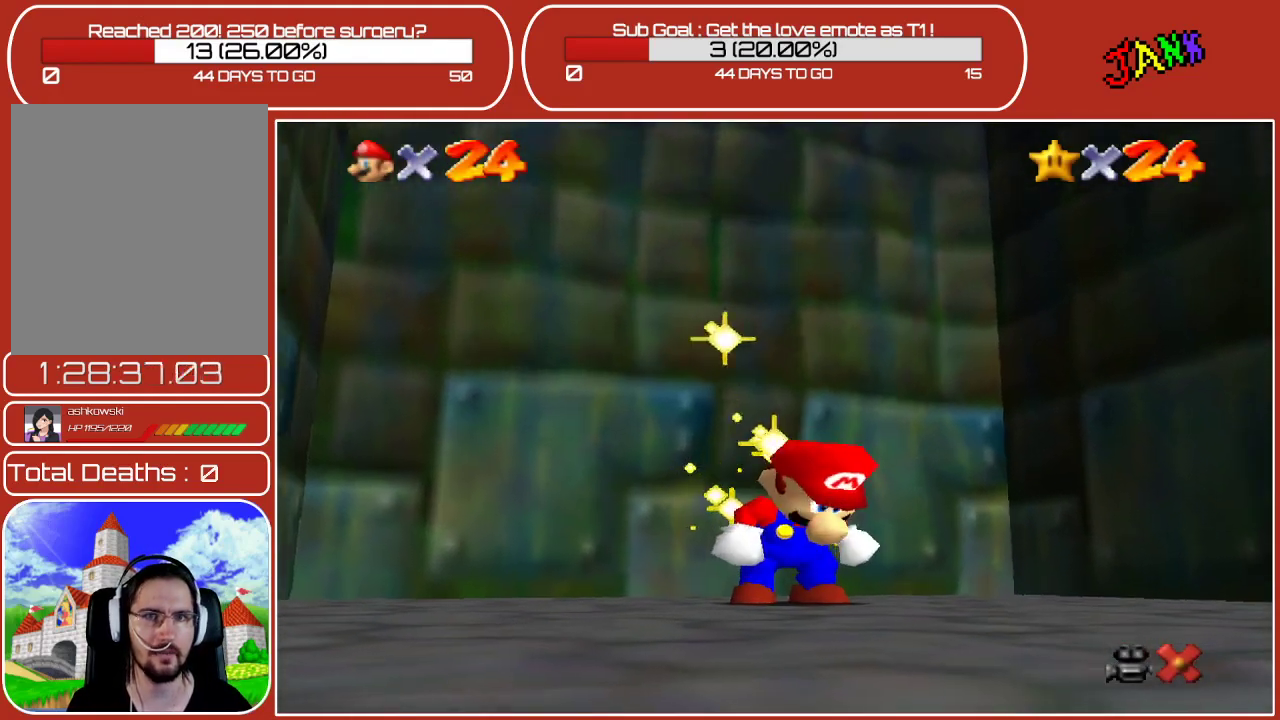
{"buttons": ["A"], "left_stick": "center", "events": [[333, "A", "down"]]}
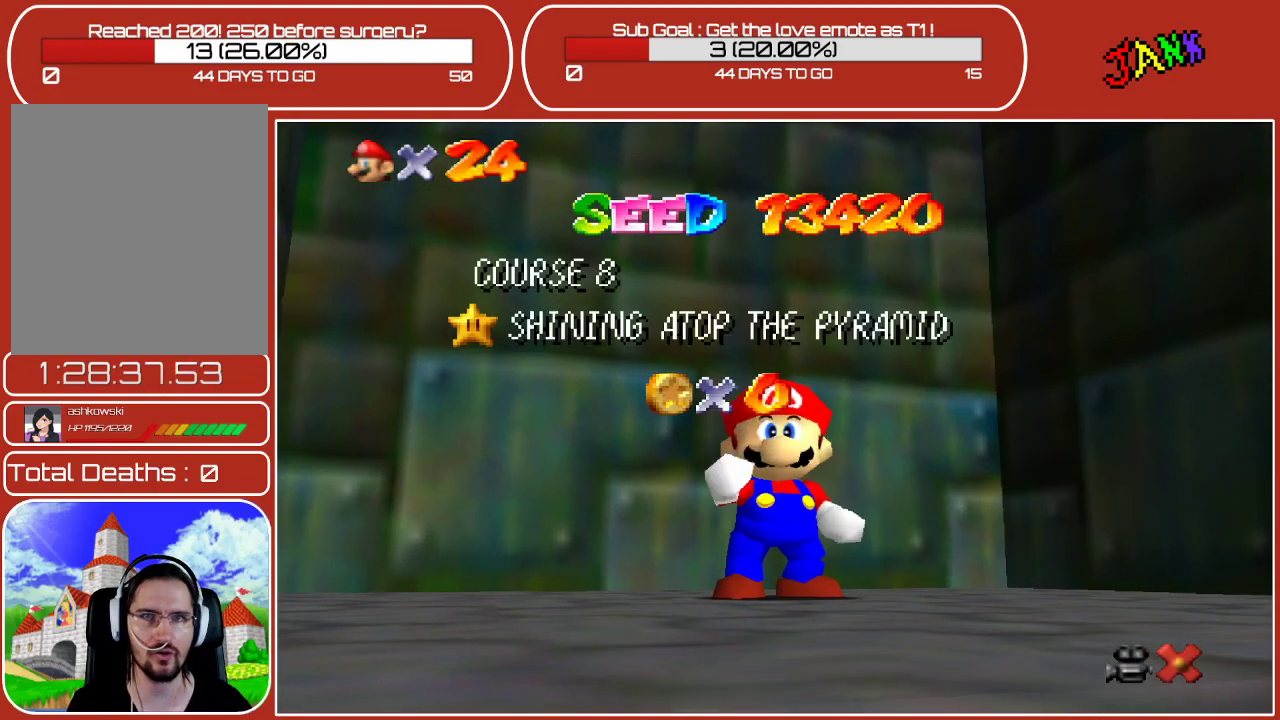
{"buttons": [], "left_stick": "center", "events": [[17, "A", "up"], [250, "A", "down"], [400, "A", "up"]]}
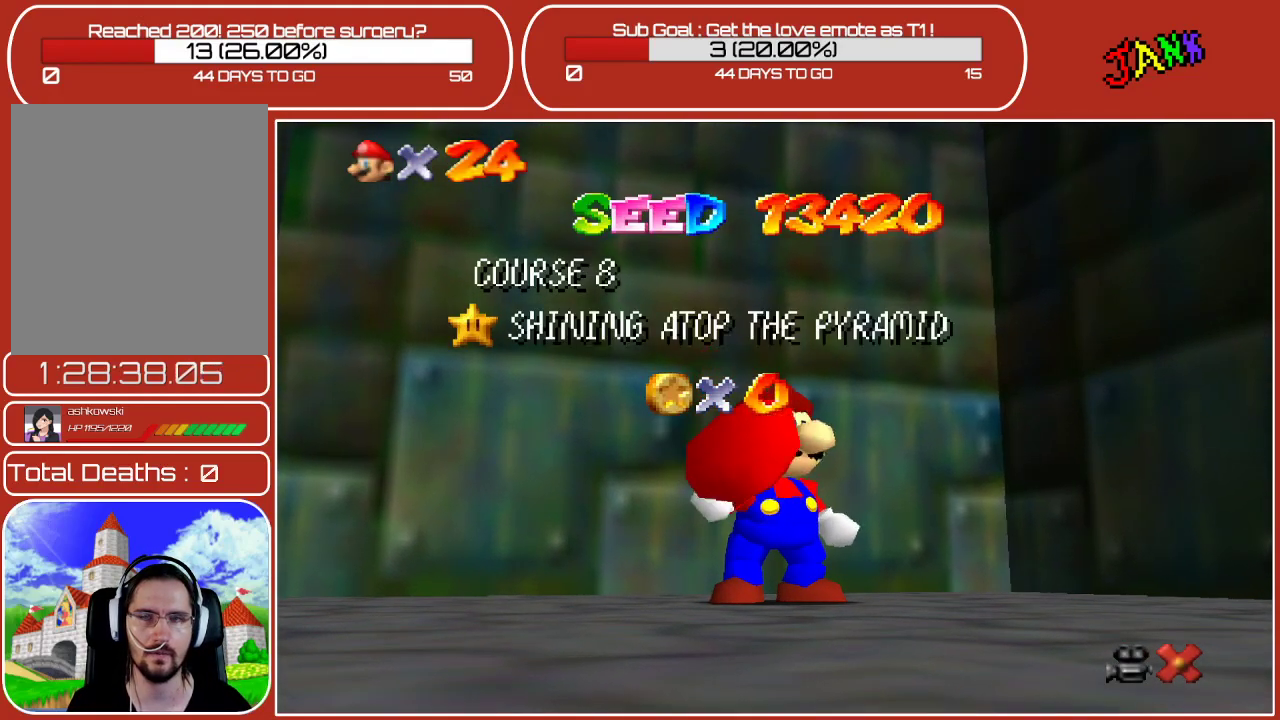
{"buttons": [], "left_stick": "center", "events": [[83, "A", "down"], [333, "A", "up"]]}
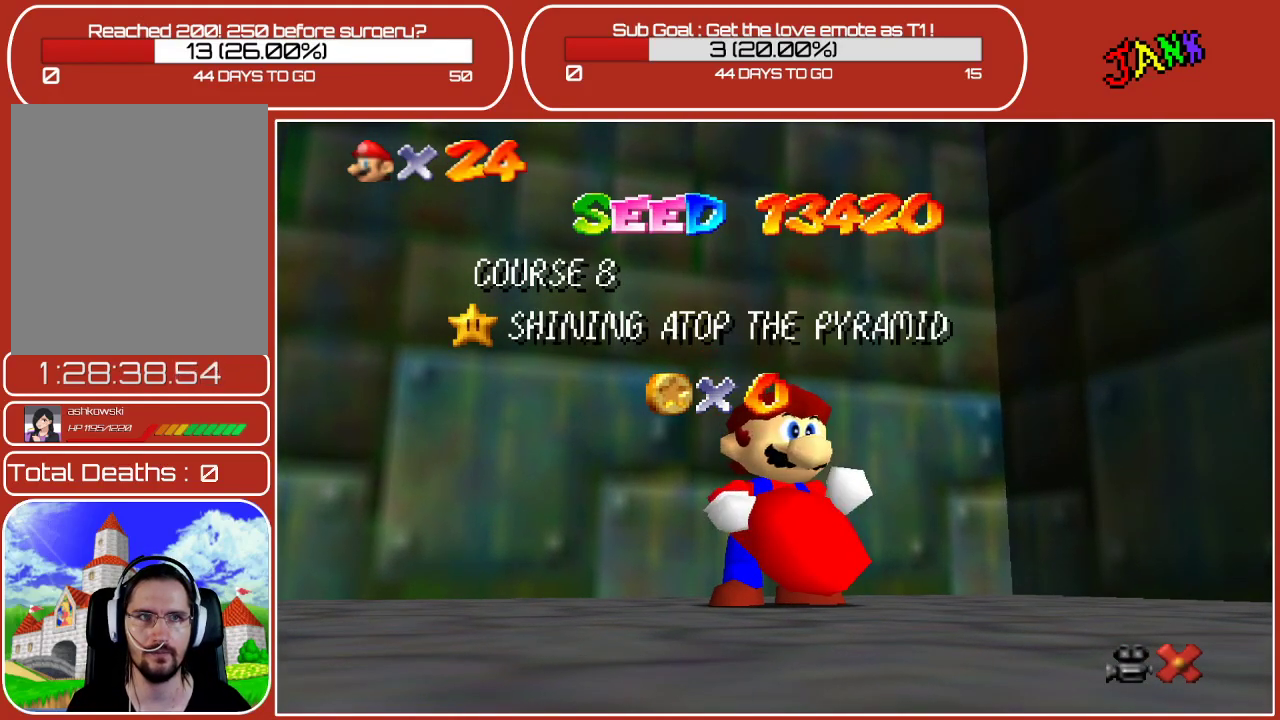
{"buttons": [], "left_stick": "center", "events": []}
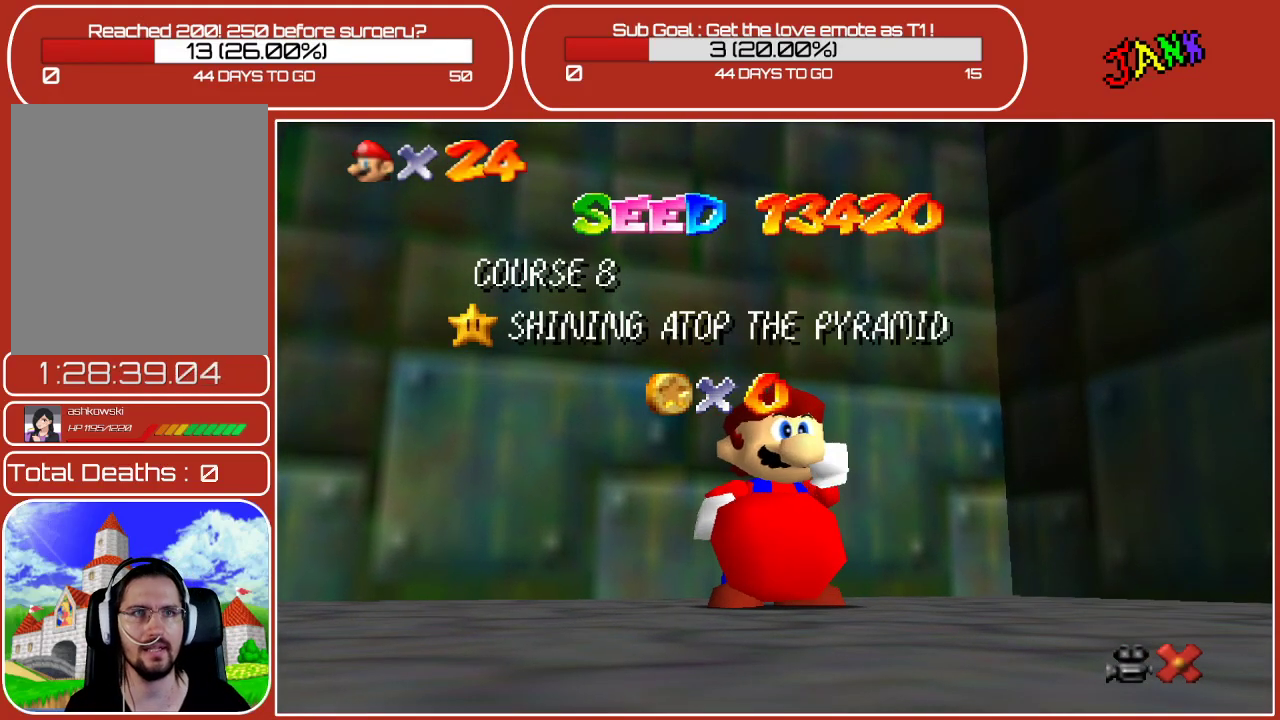
{"buttons": ["A"], "left_stick": "center", "events": [[383, "A", "down"]]}
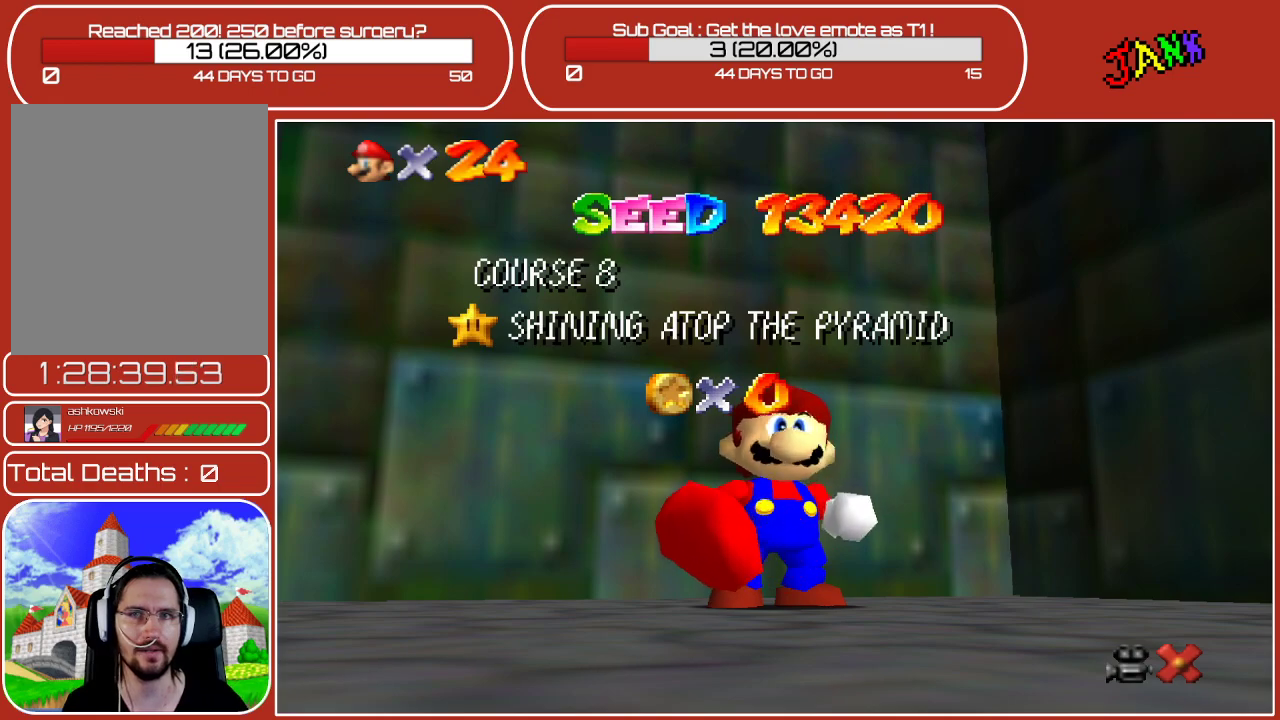
{"buttons": [], "left_stick": "center", "events": [[67, "A", "up"], [233, "A", "down"], [383, "A", "up"]]}
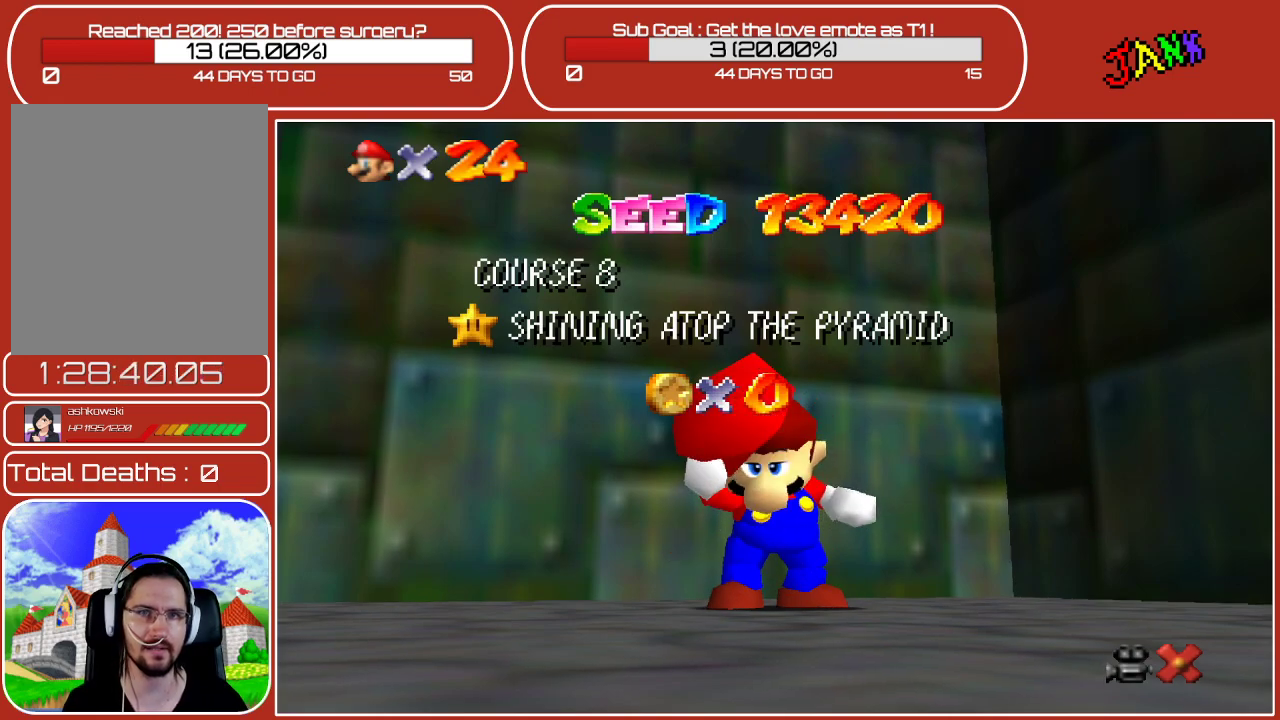
{"buttons": ["A"], "left_stick": "center", "events": [[450, "A", "down"]]}
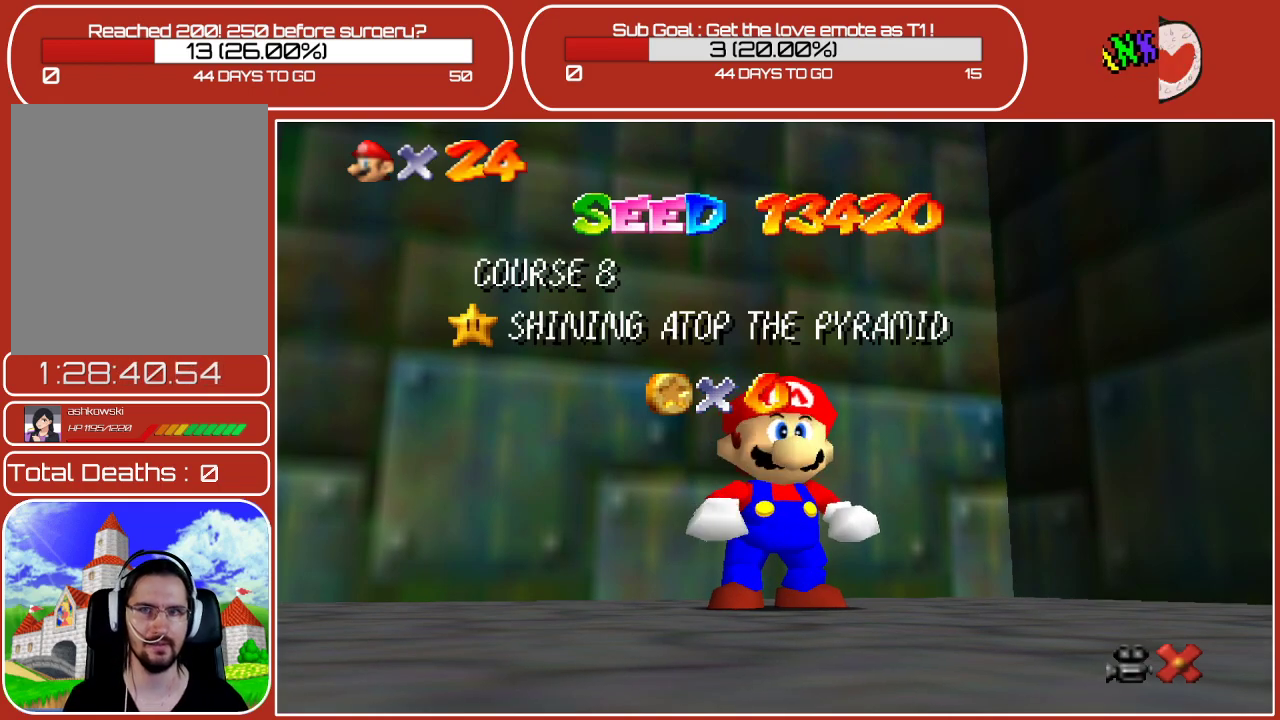
{"buttons": [], "left_stick": "center", "events": [[50, "A", "up"]]}
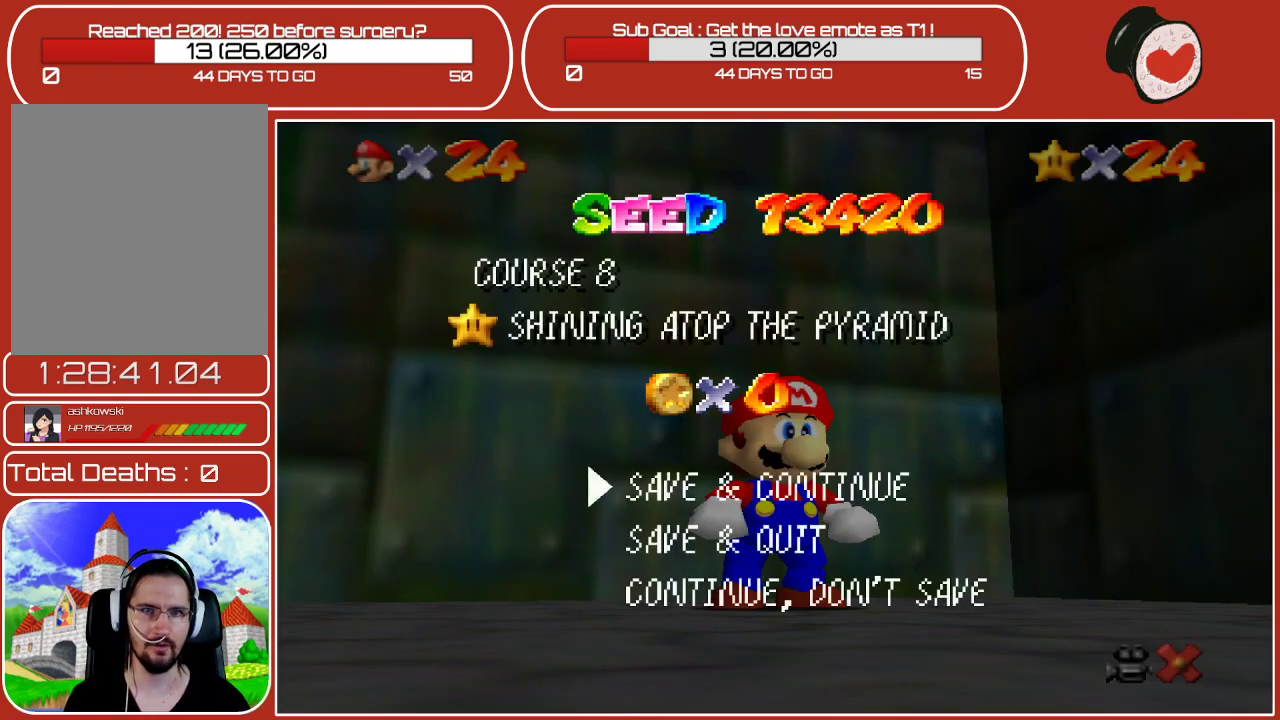
{"buttons": [], "left_stick": "center", "events": [[200, "A", "down"], [350, "A", "up"]]}
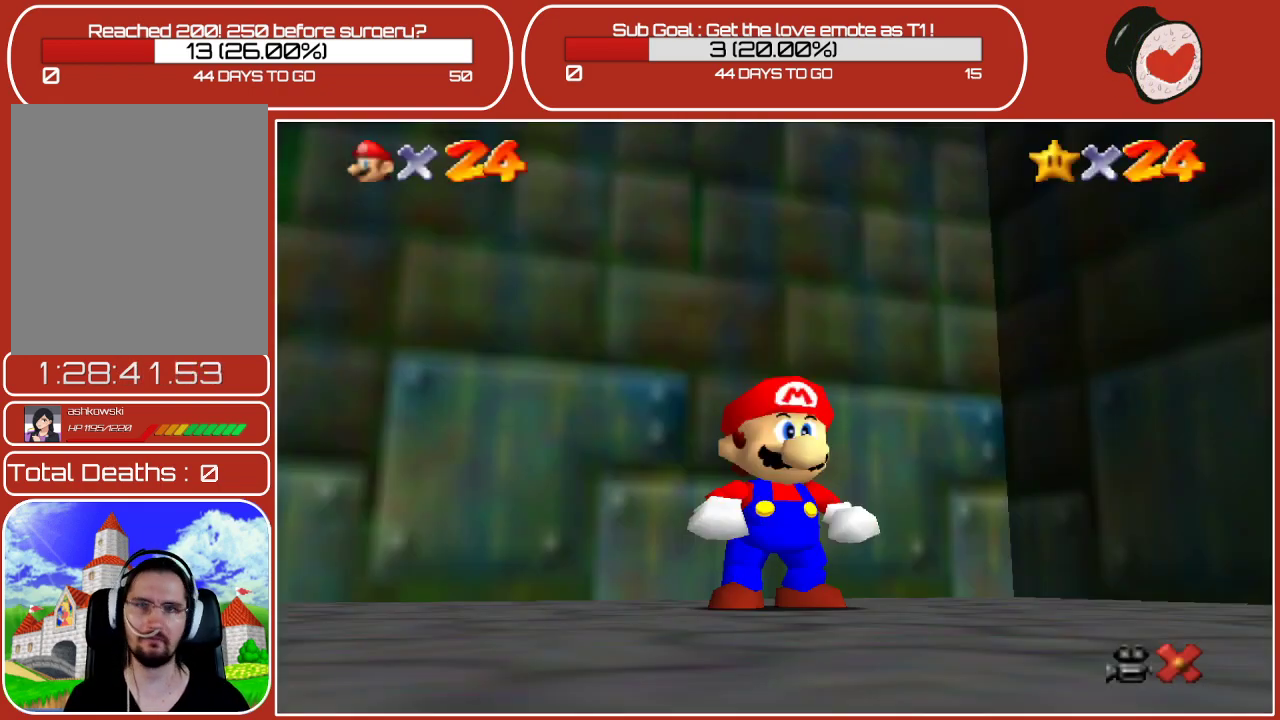
{"buttons": [], "left_stick": "center", "events": []}
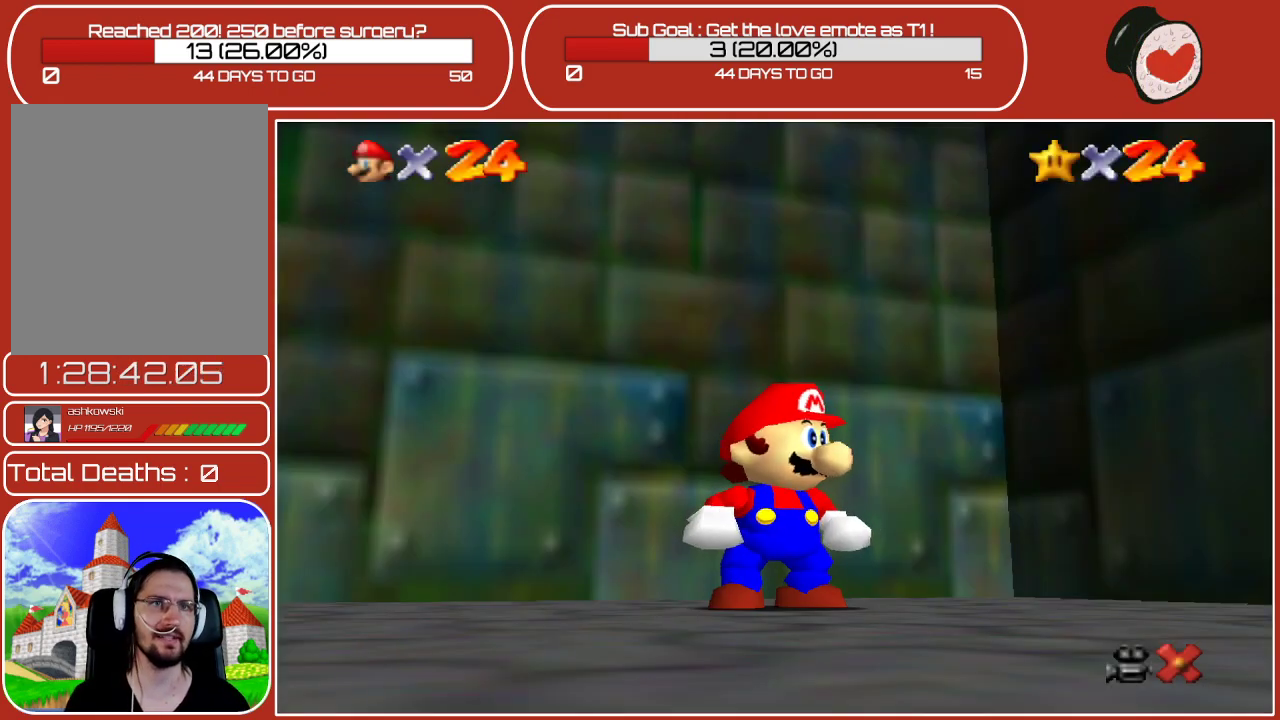
{"buttons": [], "left_stick": "down-right", "events": [[200, "left_stick", "up-left"], [367, "left_stick", "right"], [433, "left_stick", "down-right"]]}